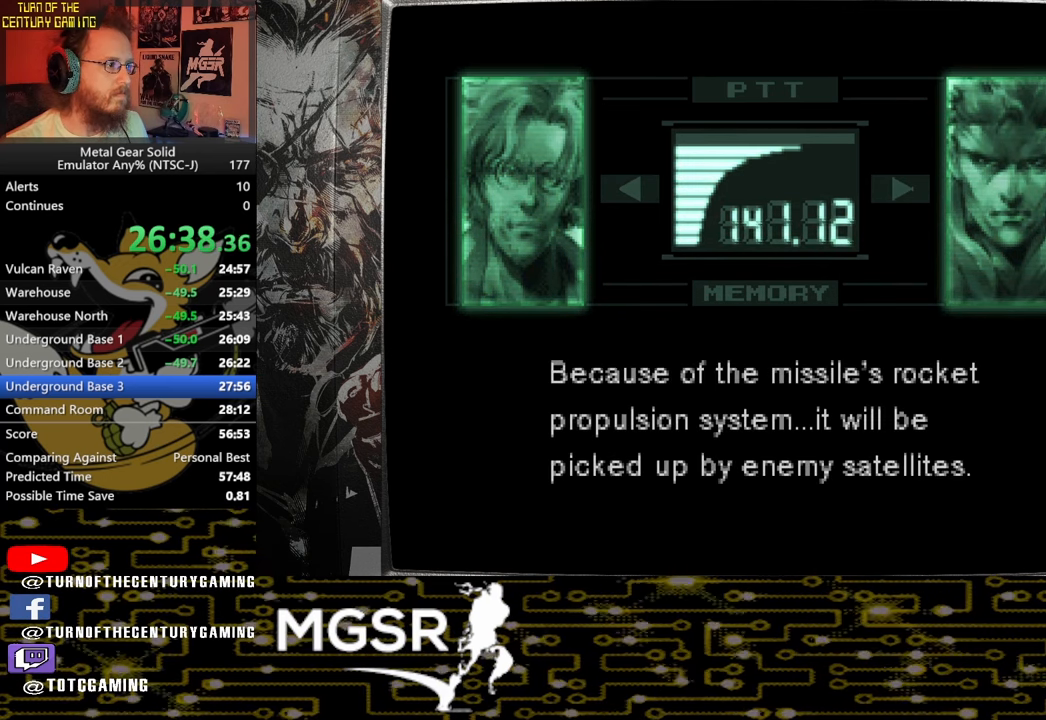
Gameplay with a controller (PlayStation layout); each line is a JSON object with the inputs held at the frame after it. "events" lists button and stick changes between this image and that frame as [ms after this image, input, new state], when the widget could be followed in between. Not read: SELECT.
{"buttons": ["L3", "R3"], "left_stick": "center", "right_stick": "center", "events": []}
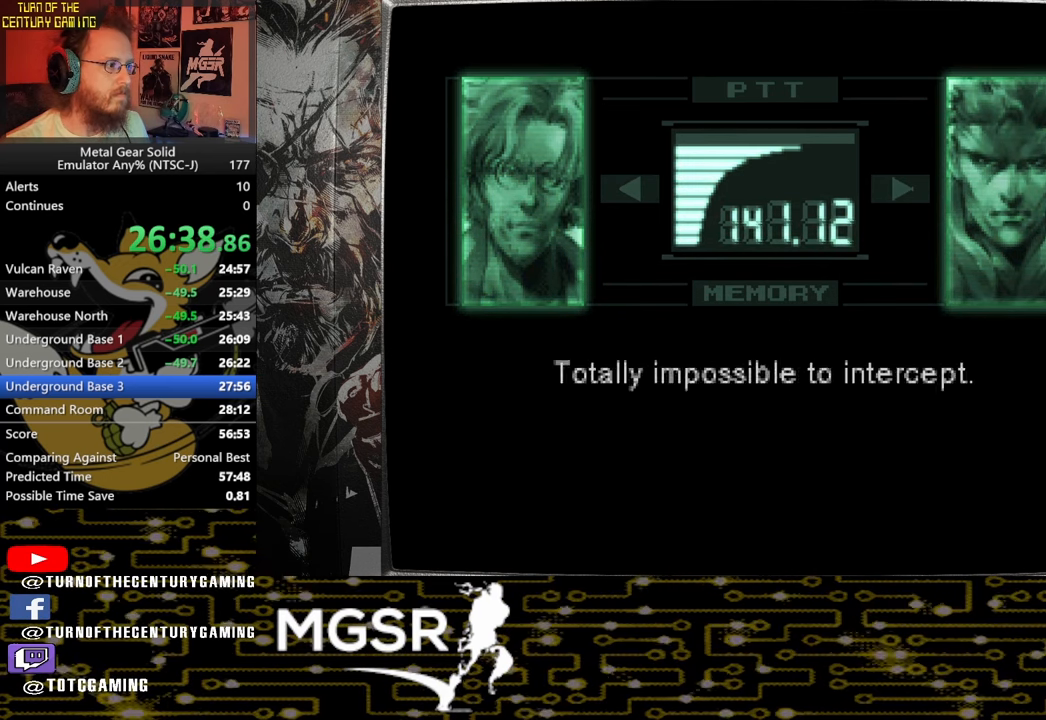
{"buttons": ["L3", "R3"], "left_stick": "center", "right_stick": "center", "events": []}
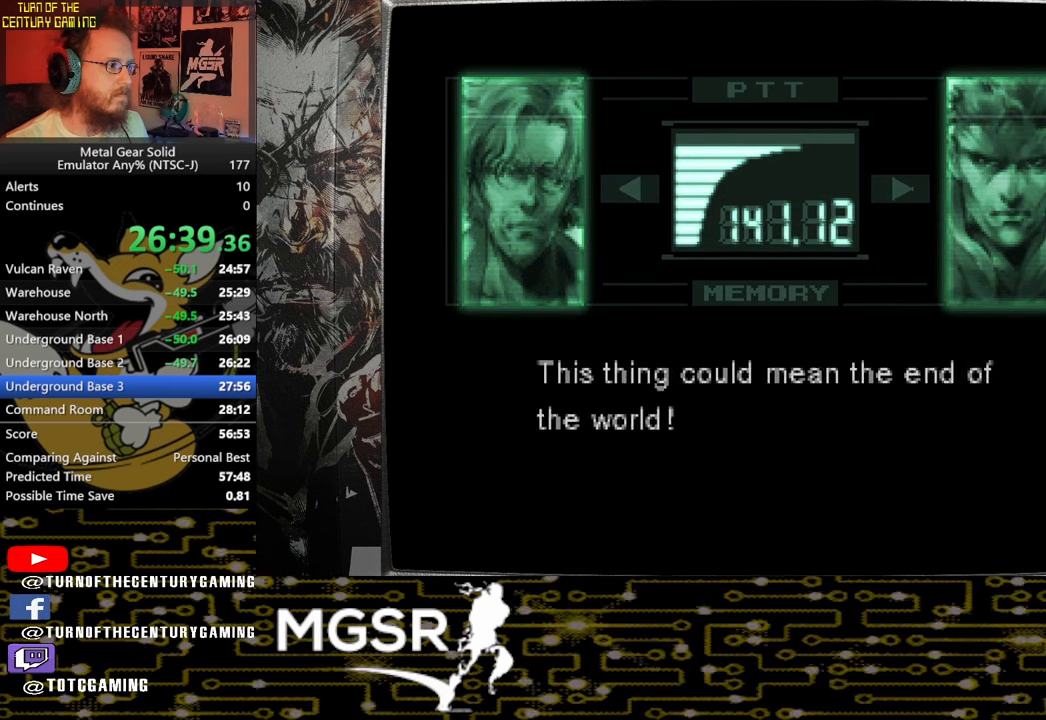
{"buttons": ["L3", "R3"], "left_stick": "center", "right_stick": "center", "events": []}
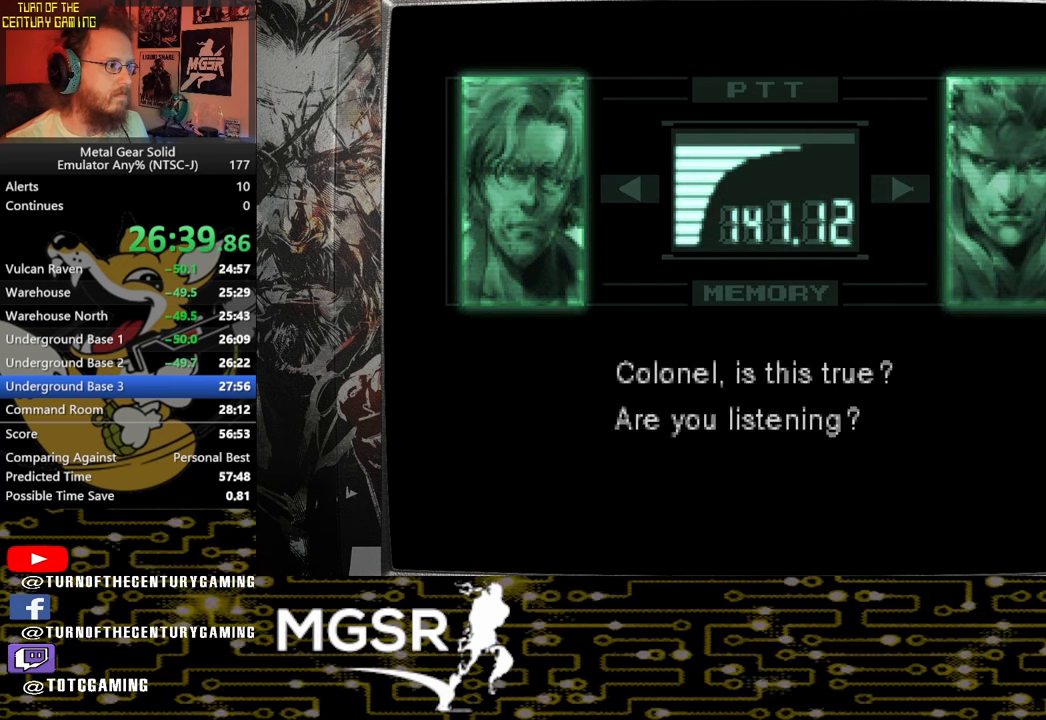
{"buttons": ["L3", "R3"], "left_stick": "center", "right_stick": "center", "events": []}
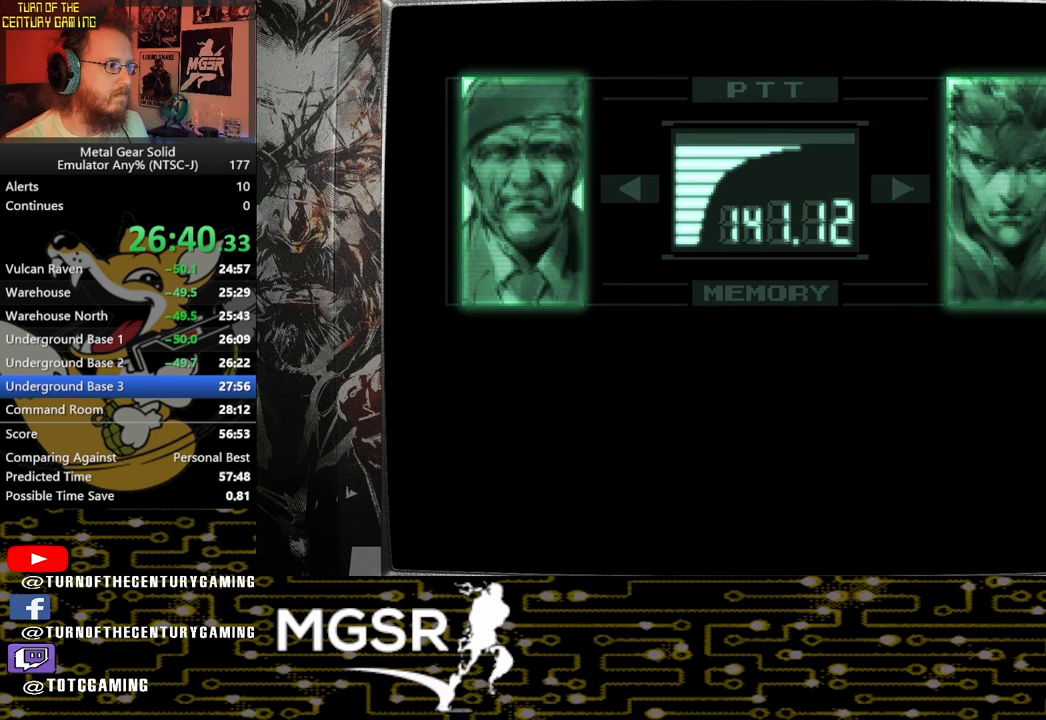
{"buttons": ["L3", "R3"], "left_stick": "center", "right_stick": "center", "events": []}
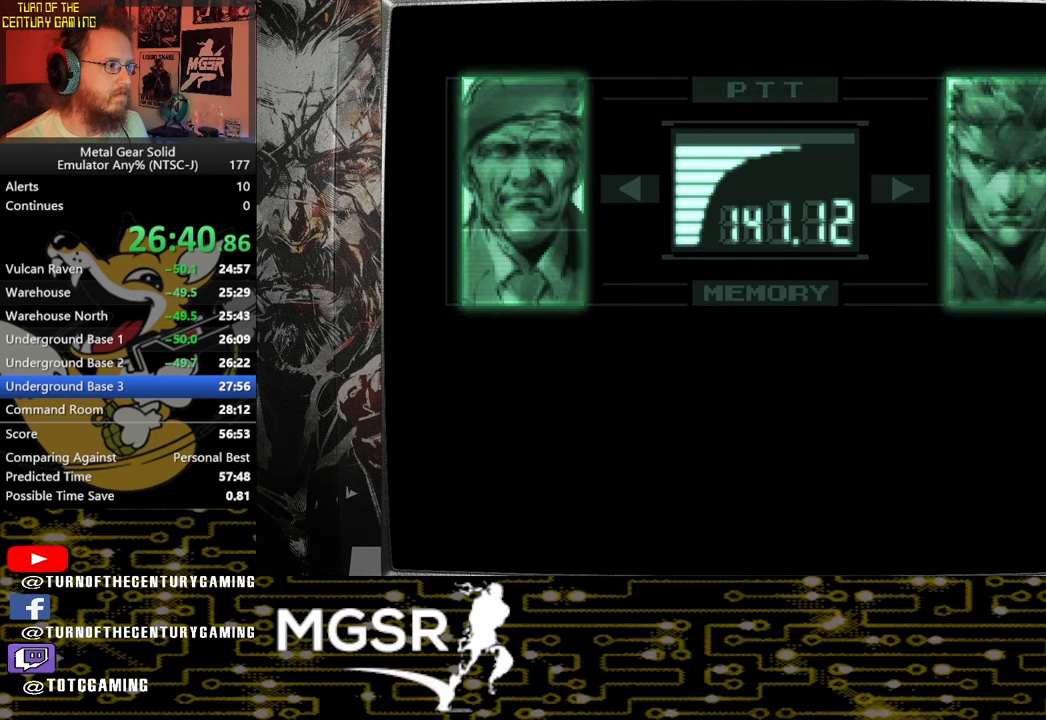
{"buttons": ["L3", "R3"], "left_stick": "center", "right_stick": "center", "events": []}
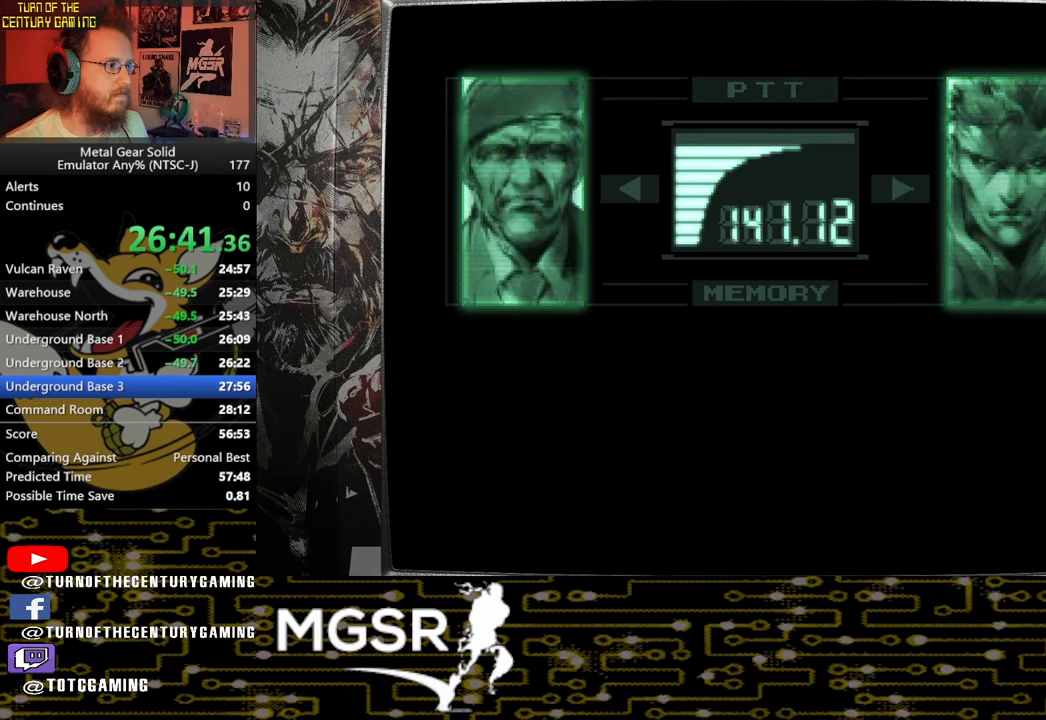
{"buttons": ["L3", "R3"], "left_stick": "center", "right_stick": "center", "events": []}
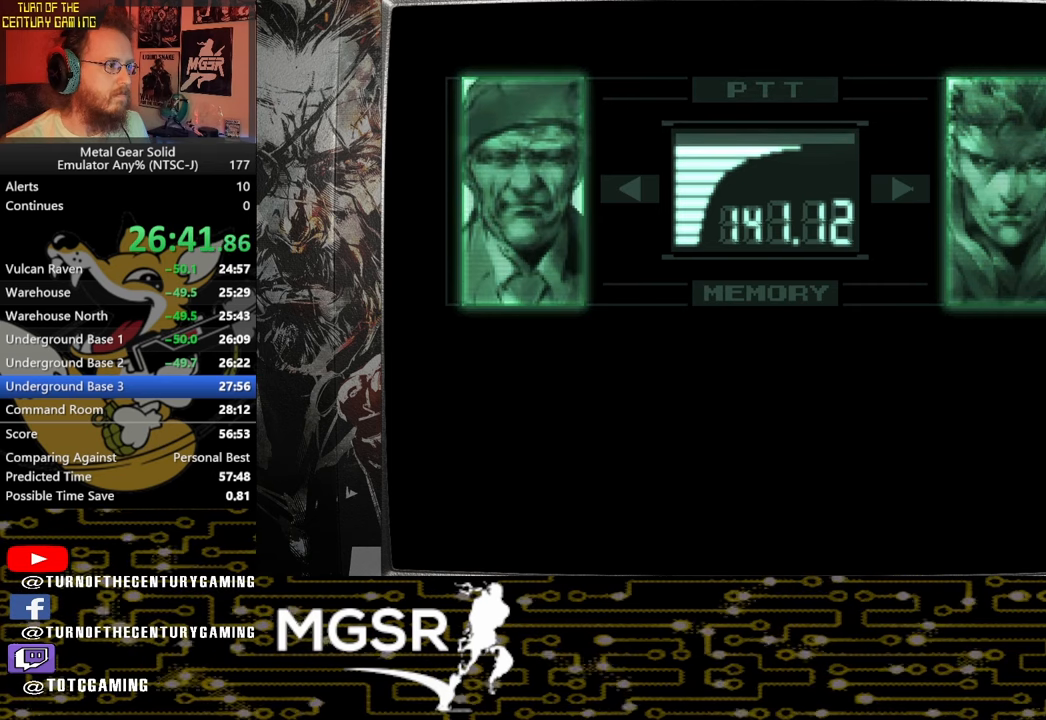
{"buttons": ["L3", "R3"], "left_stick": "center", "right_stick": "center", "events": []}
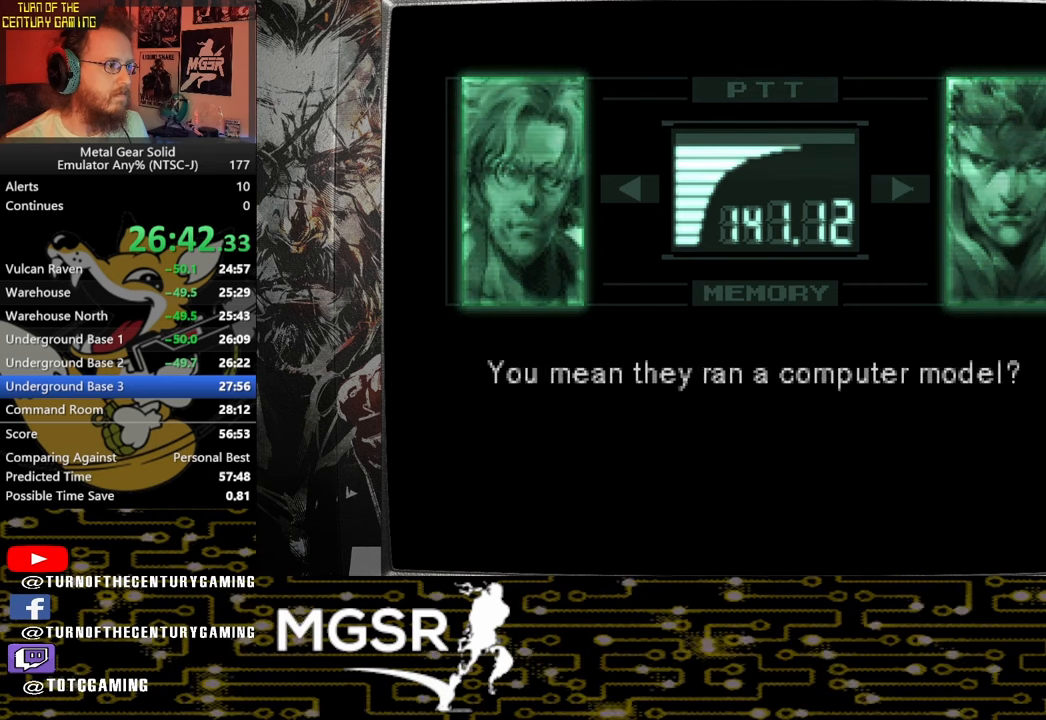
{"buttons": ["L3", "R3"], "left_stick": "center", "right_stick": "center", "events": []}
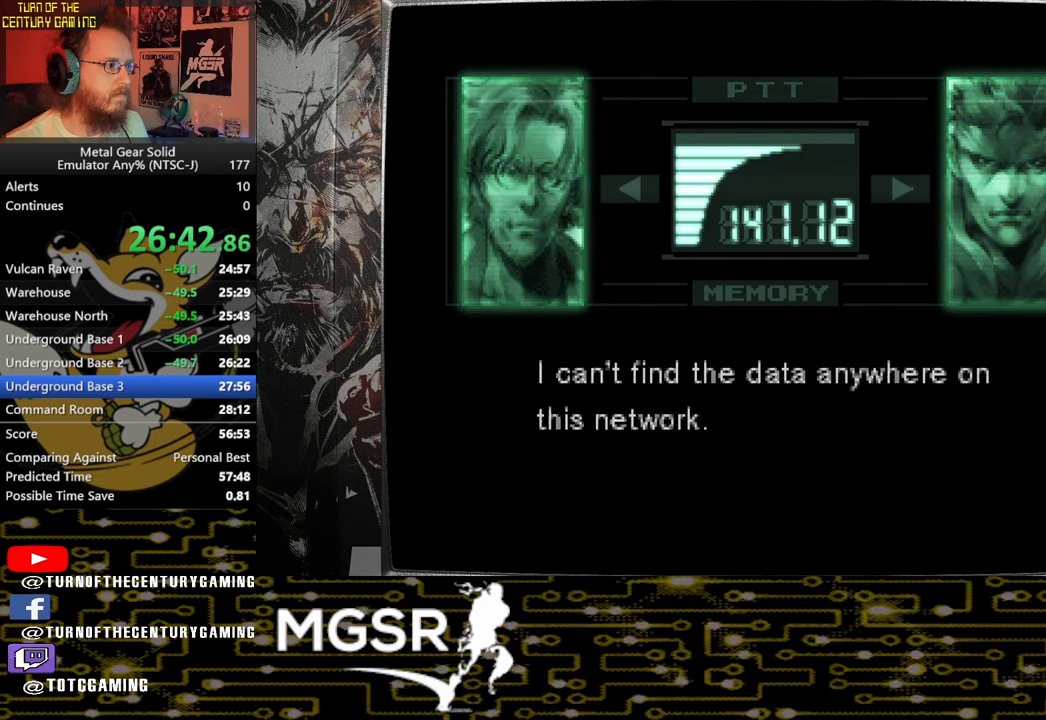
{"buttons": ["L3", "R3"], "left_stick": "center", "right_stick": "center", "events": []}
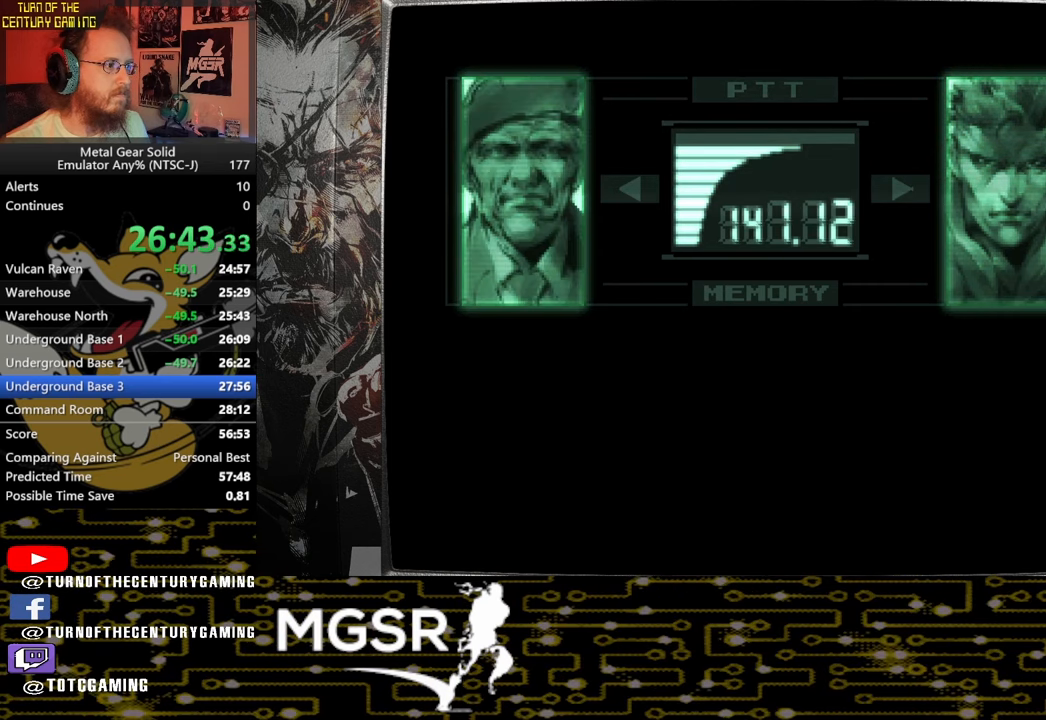
{"buttons": ["L3", "R3"], "left_stick": "center", "right_stick": "center", "events": []}
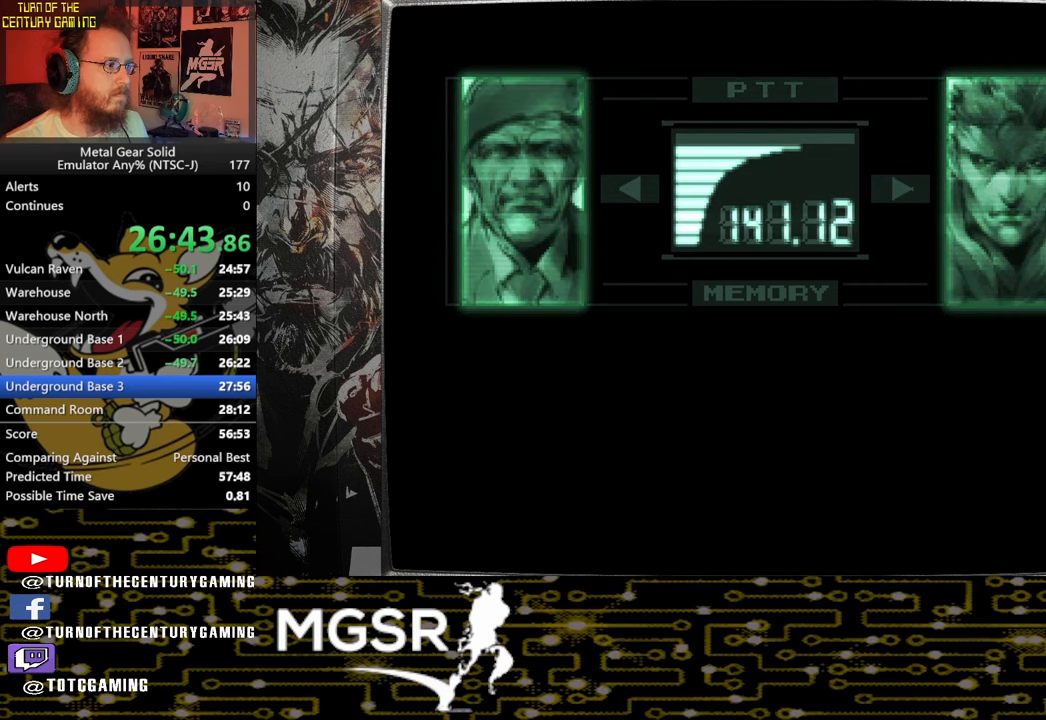
{"buttons": ["L3", "R3"], "left_stick": "center", "right_stick": "center", "events": []}
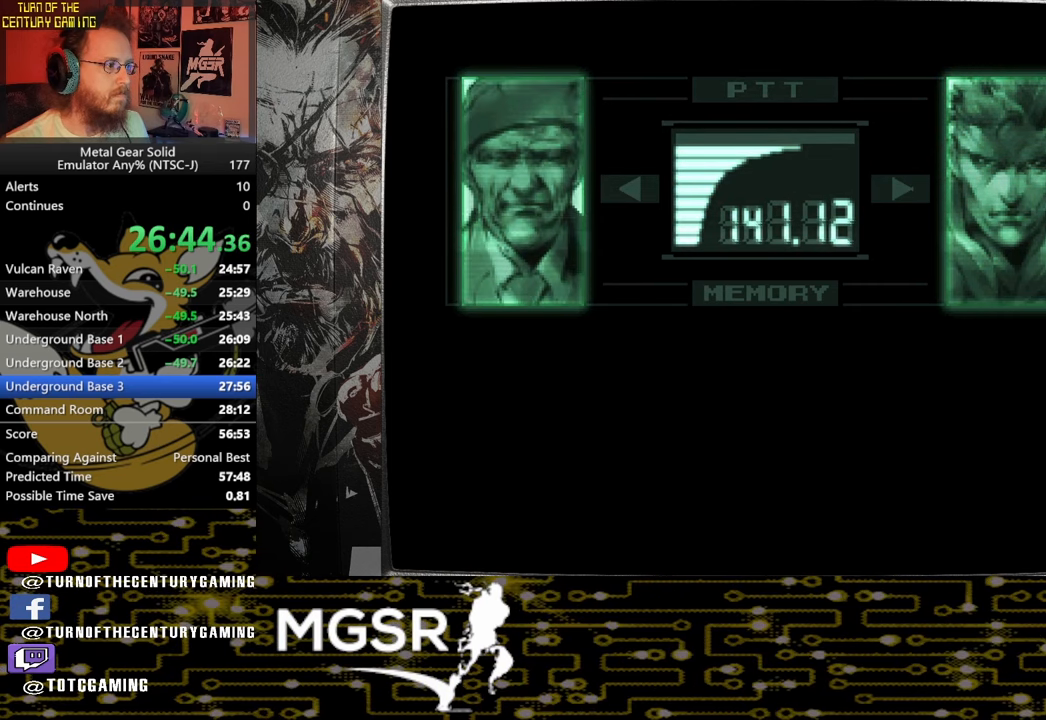
{"buttons": ["L3", "R3"], "left_stick": "center", "right_stick": "center", "events": []}
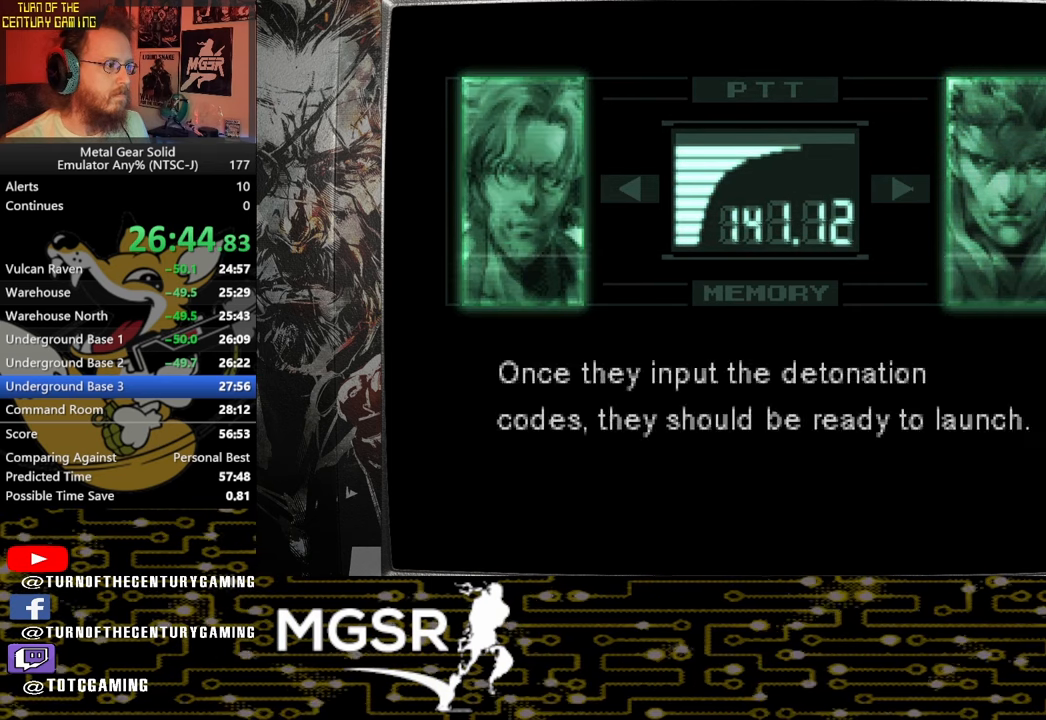
{"buttons": ["L3", "R3"], "left_stick": "center", "right_stick": "center", "events": []}
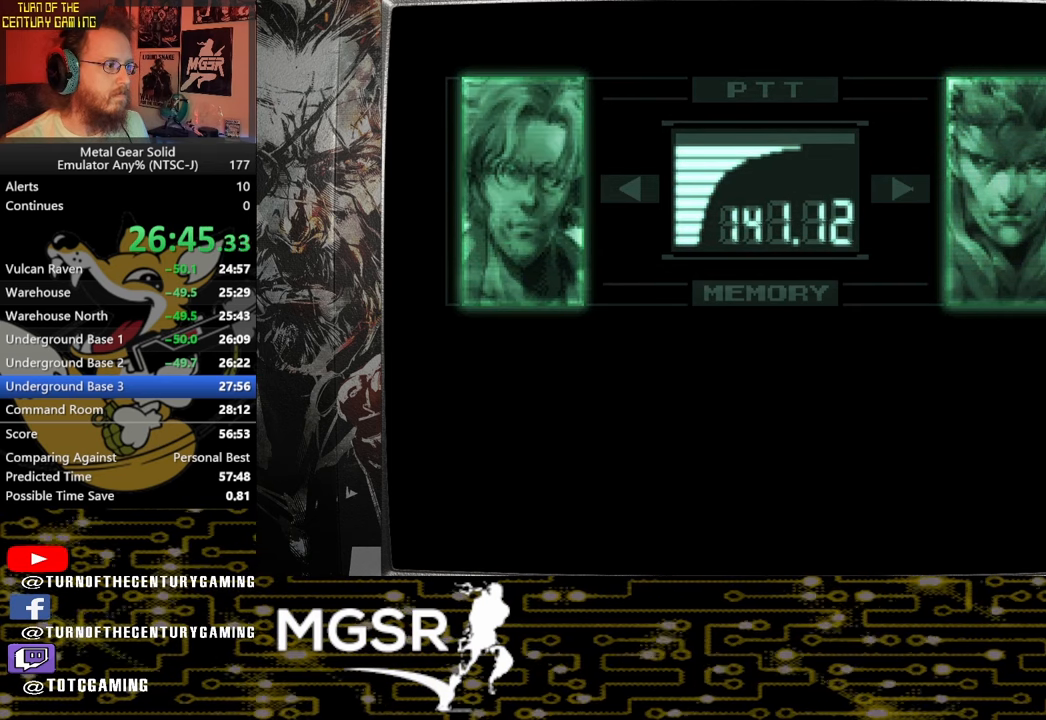
{"buttons": ["L3", "R3"], "left_stick": "center", "right_stick": "center", "events": []}
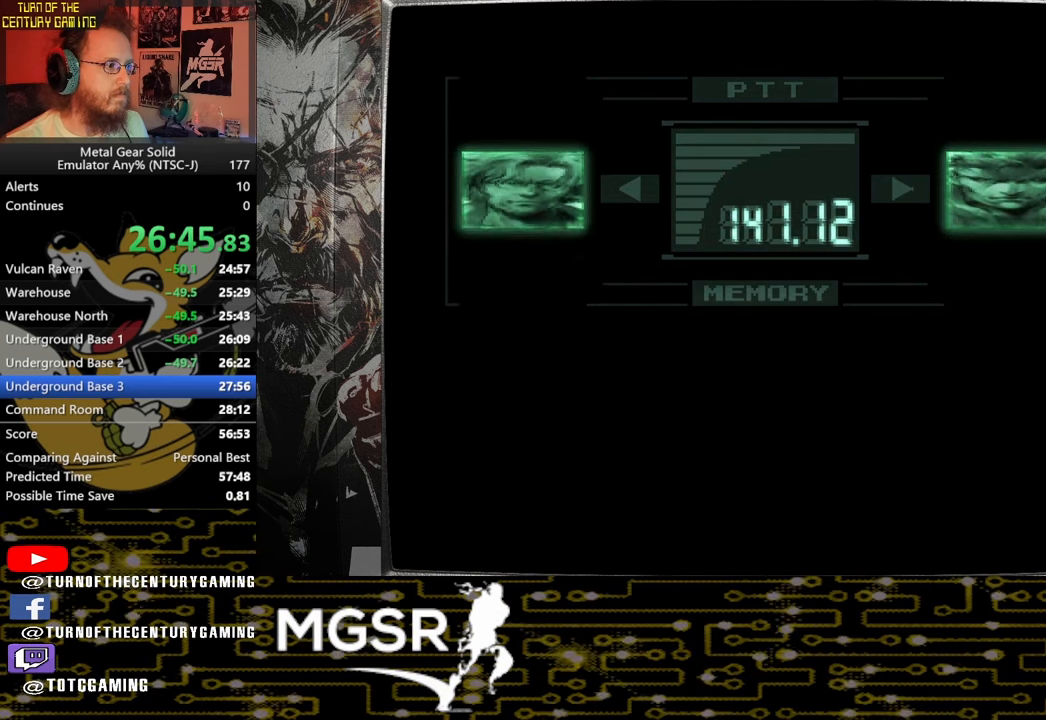
{"buttons": ["DPAD_LEFT"], "left_stick": "center", "right_stick": "center", "events": [[217, "R3", "up"], [233, "L3", "up"], [417, "DPAD_LEFT", "down"]]}
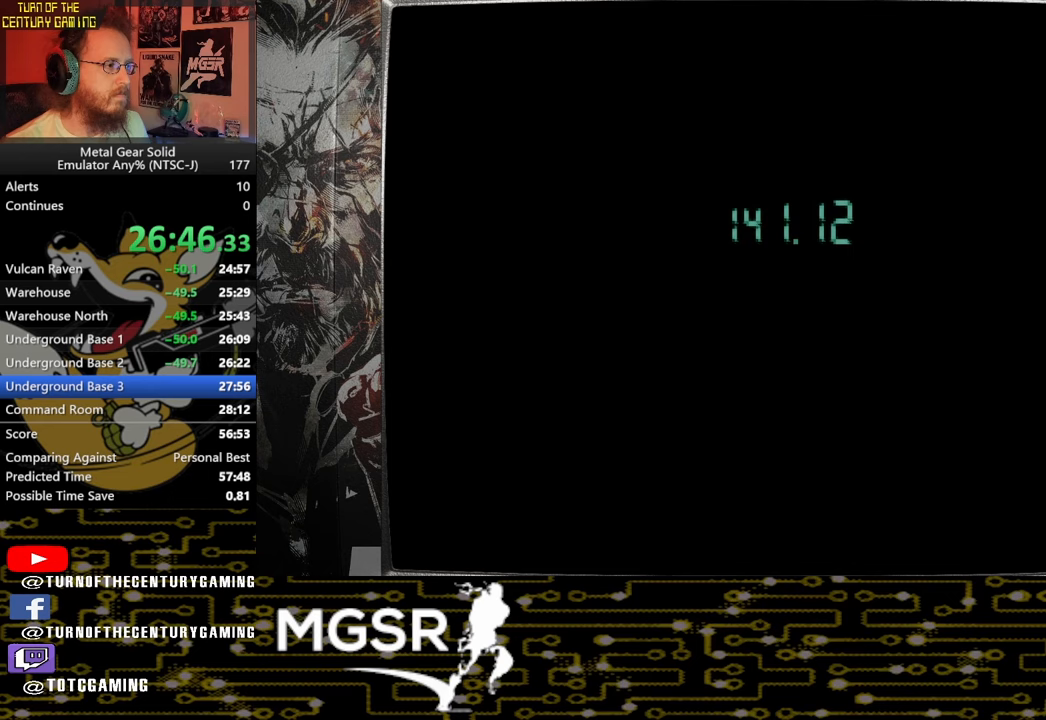
{"buttons": ["DPAD_LEFT"], "left_stick": "center", "right_stick": "center", "events": []}
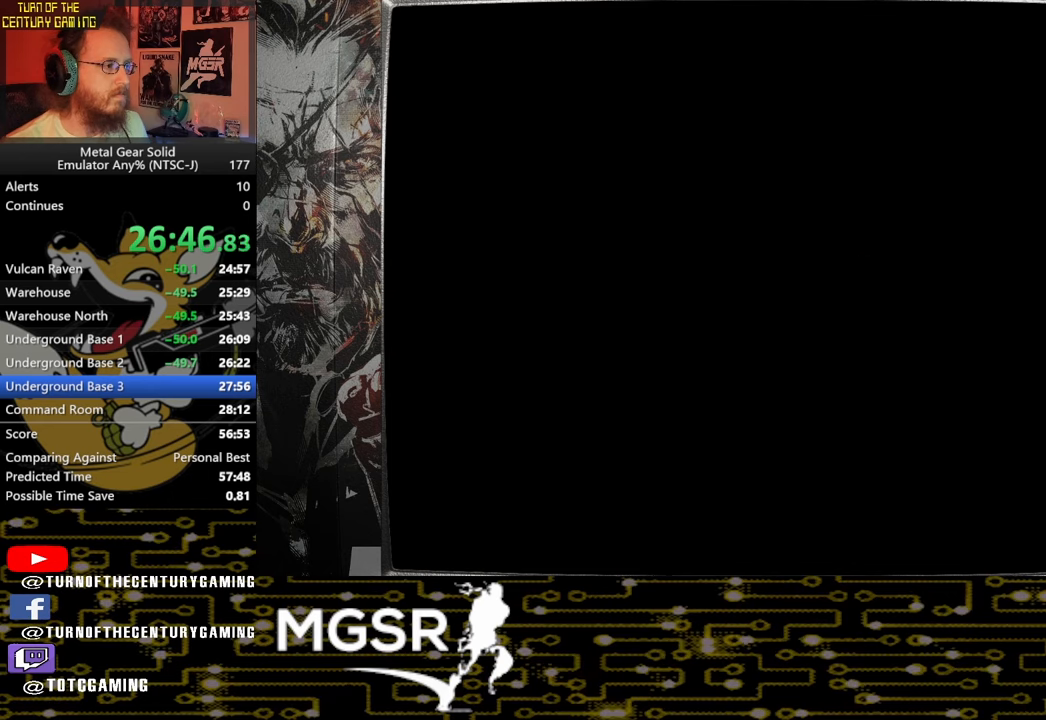
{"buttons": ["CIRCLE", "DPAD_LEFT"], "left_stick": "center", "right_stick": "center", "events": [[283, "CIRCLE", "down"], [417, "CIRCLE", "up"], [483, "CIRCLE", "down"]]}
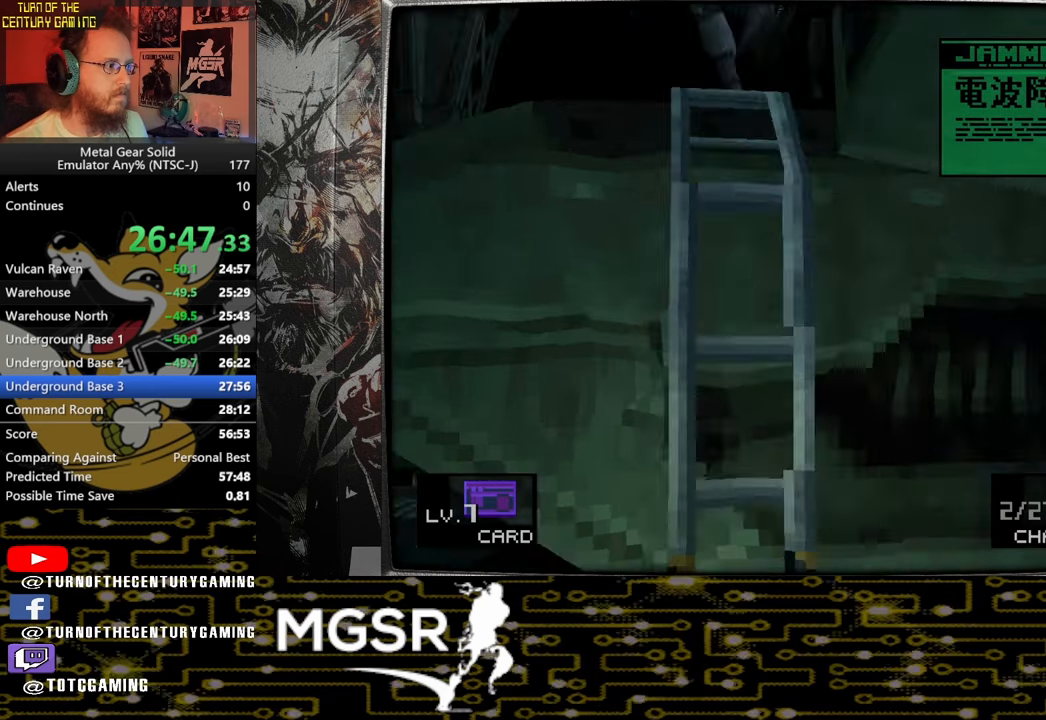
{"buttons": [], "left_stick": "center", "right_stick": "center", "events": [[83, "CIRCLE", "up"], [417, "DPAD_LEFT", "up"]]}
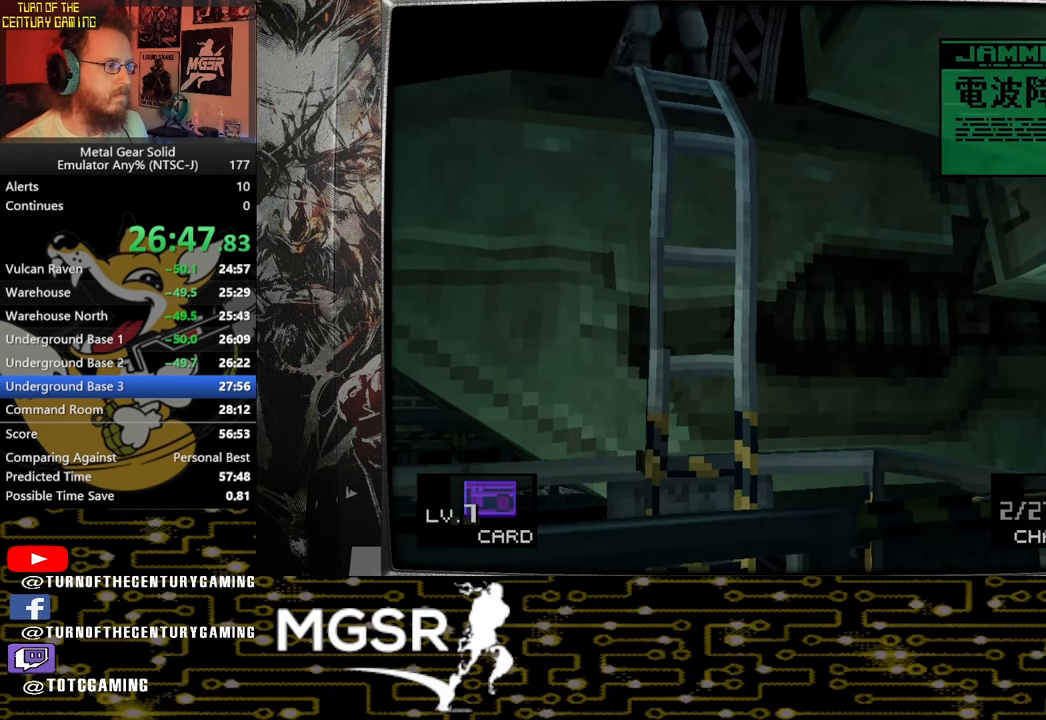
{"buttons": [], "left_stick": "center", "right_stick": "center", "events": []}
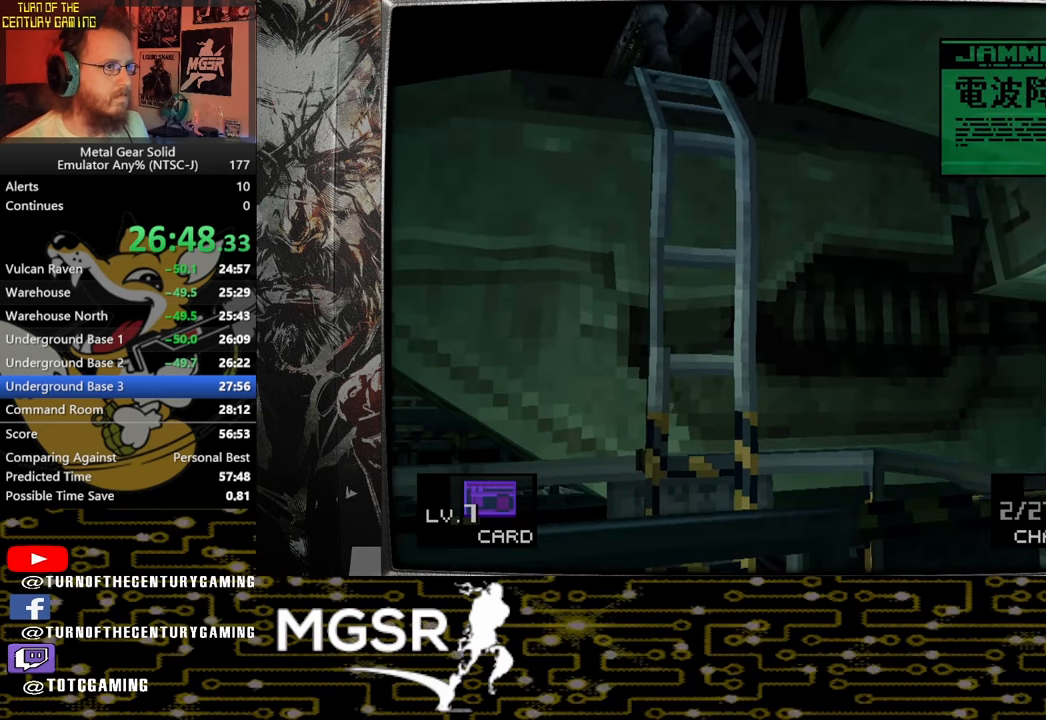
{"buttons": [], "left_stick": "up-left", "right_stick": "center", "events": [[433, "left_stick", "up-left"]]}
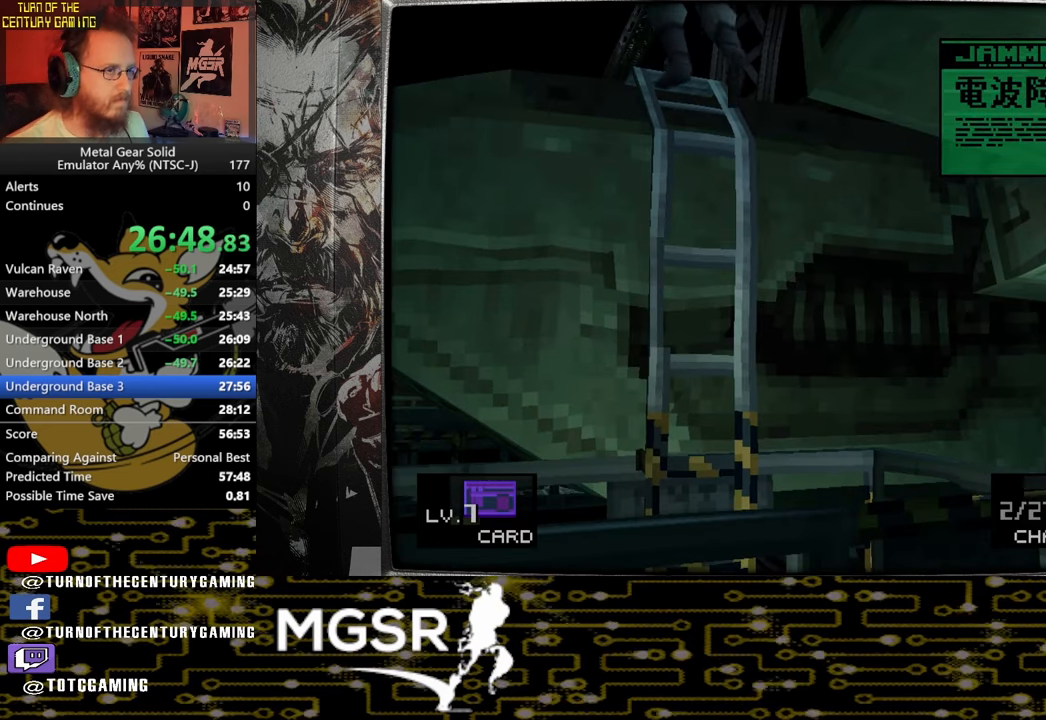
{"buttons": [], "left_stick": "up-left", "right_stick": "center", "events": []}
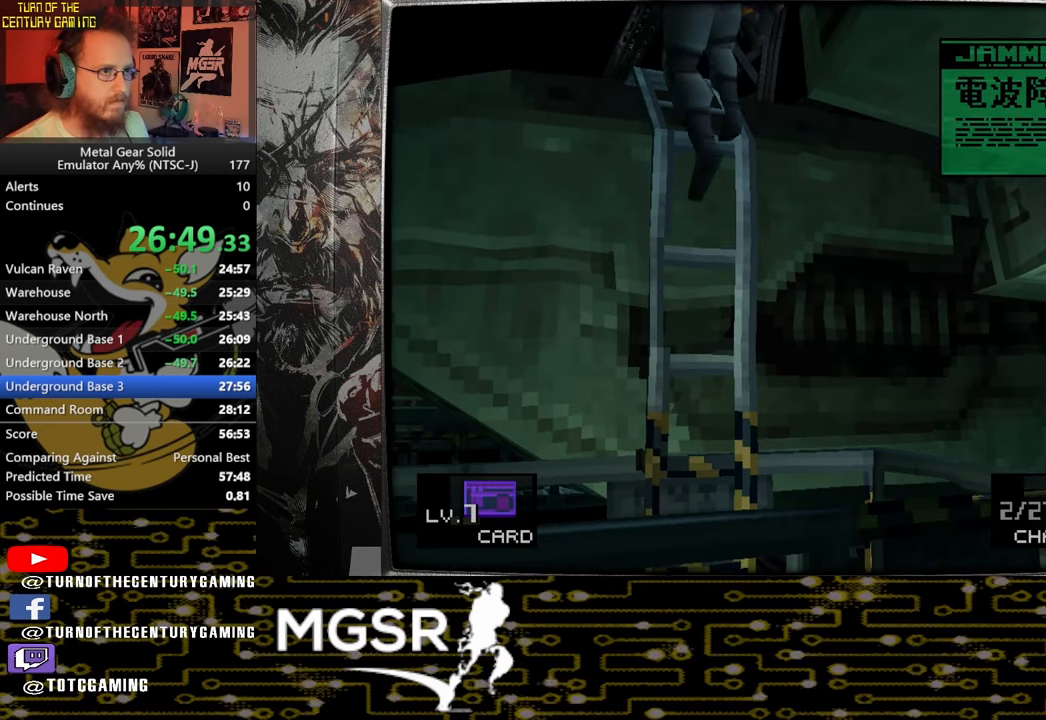
{"buttons": [], "left_stick": "up-left", "right_stick": "center", "events": []}
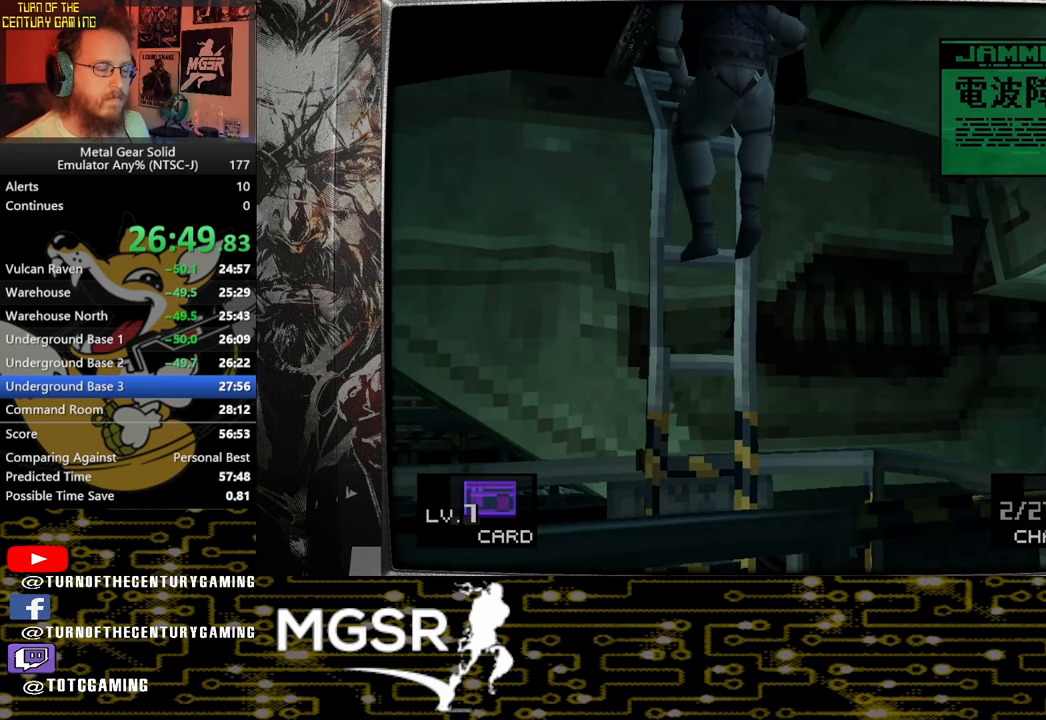
{"buttons": [], "left_stick": "up-left", "right_stick": "center", "events": []}
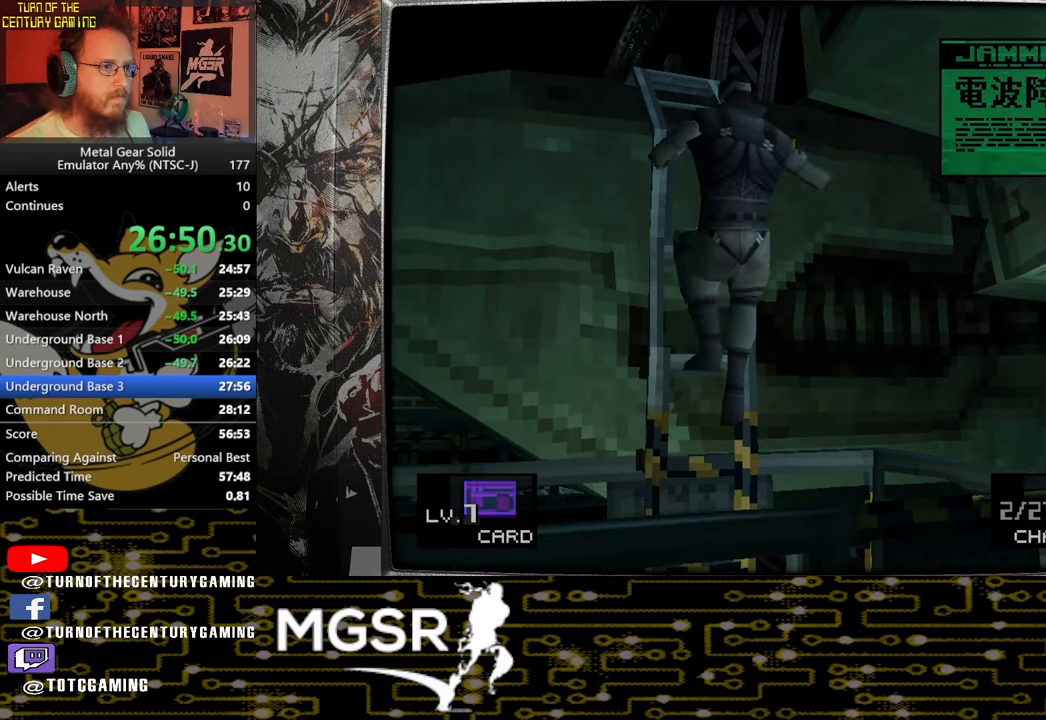
{"buttons": [], "left_stick": "up-left", "right_stick": "center", "events": []}
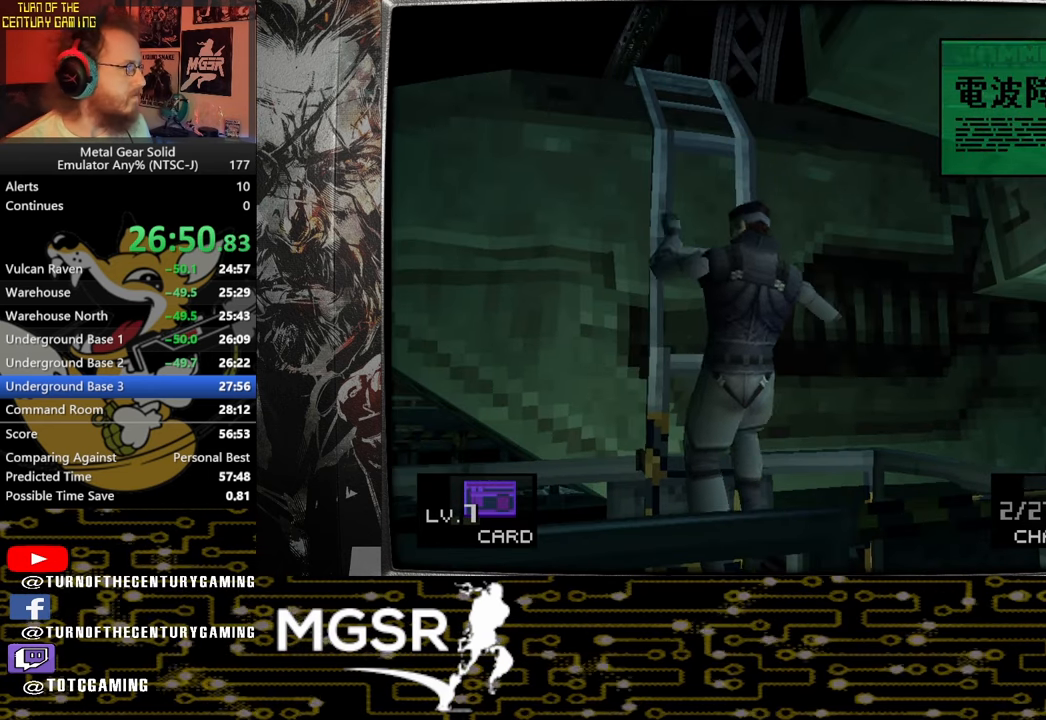
{"buttons": [], "left_stick": "up-left", "right_stick": "center", "events": []}
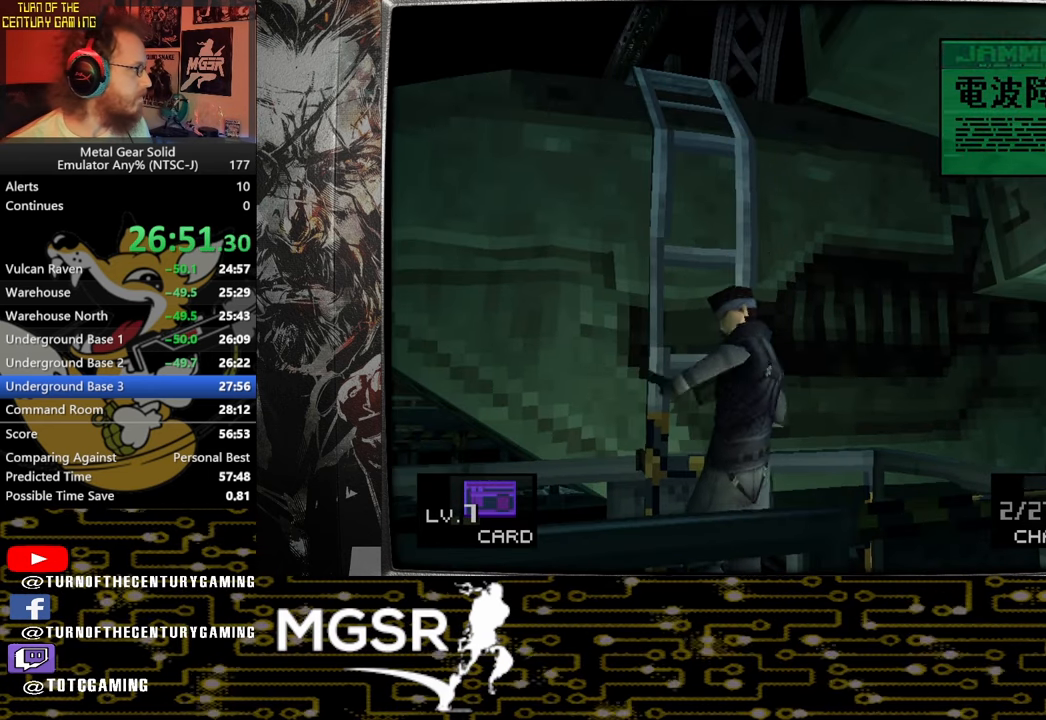
{"buttons": [], "left_stick": "up-left", "right_stick": "center", "events": []}
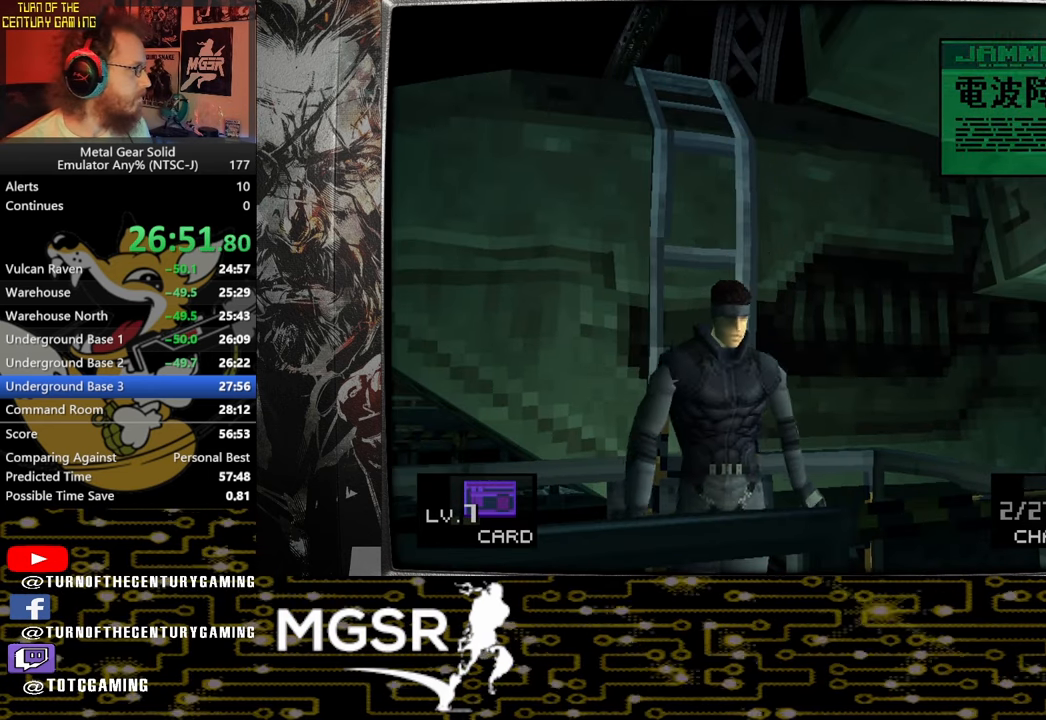
{"buttons": [], "left_stick": "up-left", "right_stick": "center"}
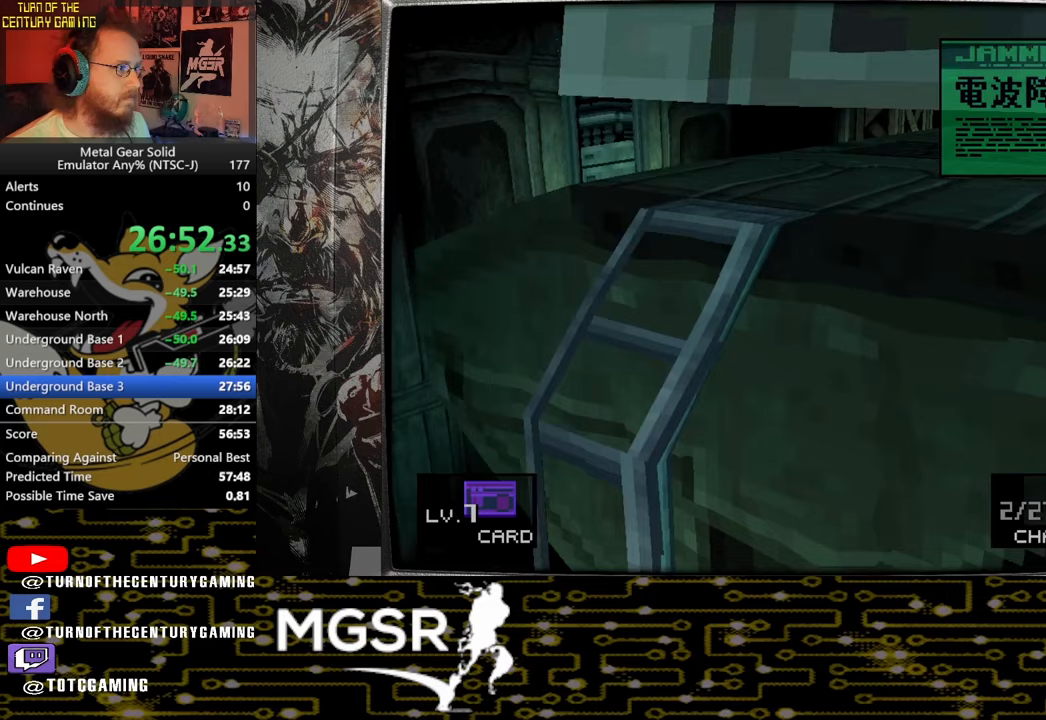
{"buttons": [], "left_stick": "up-left", "right_stick": "center", "events": []}